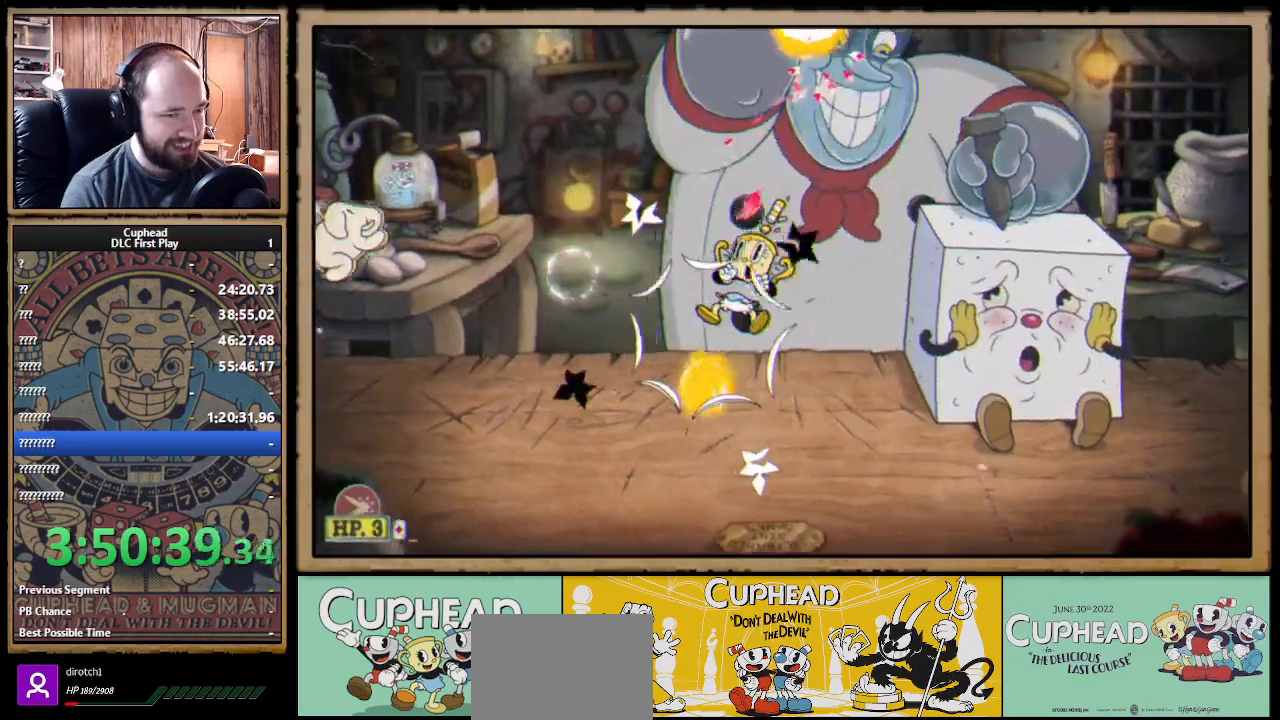
Gameplay with a controller (Xbox layout); each line is a JSON object with the inputs held at the frame after it. "events" lists button and stick changes between this image and that frame as [ms after this image, input, new state], when the widget could be followed in between. Not read: R3.
{"buttons": ["X"], "left_stick": "up", "right_stick": "center", "events": [[200, "A", "down"], [300, "A", "up"]]}
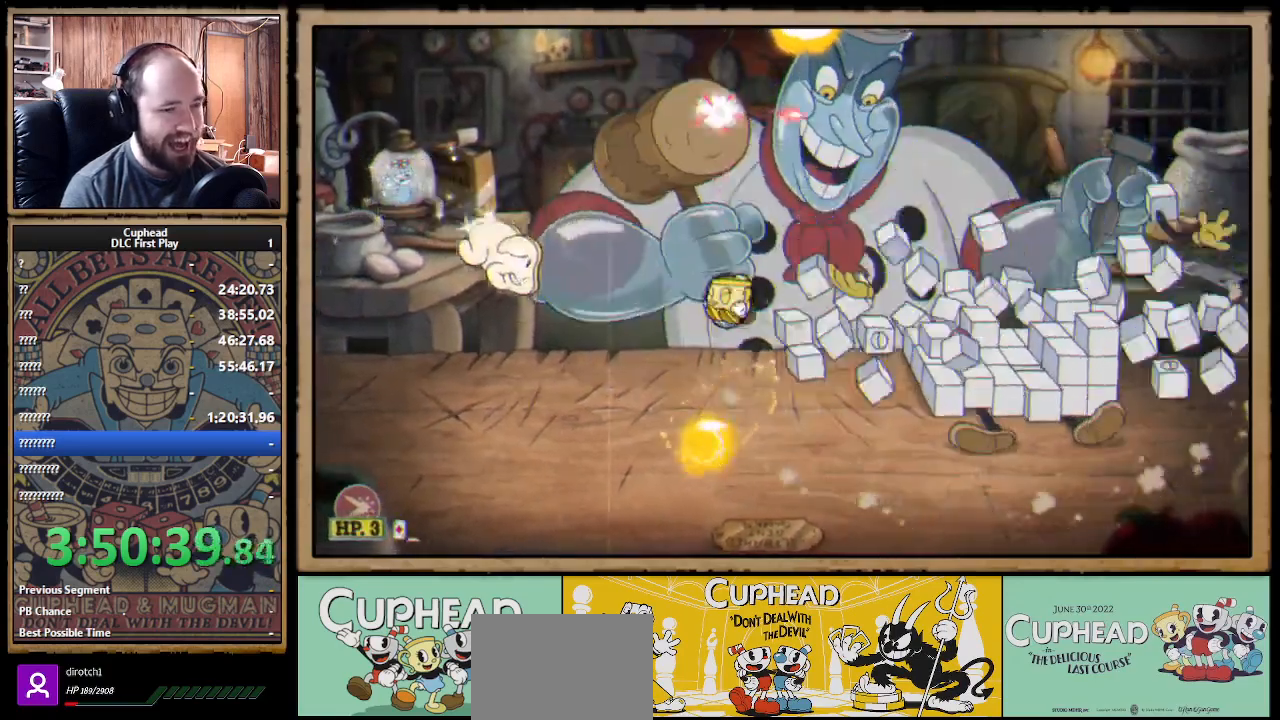
{"buttons": ["A", "X"], "left_stick": "up-left", "right_stick": "center", "events": [[200, "left_stick", "up-left"], [383, "A", "down"]]}
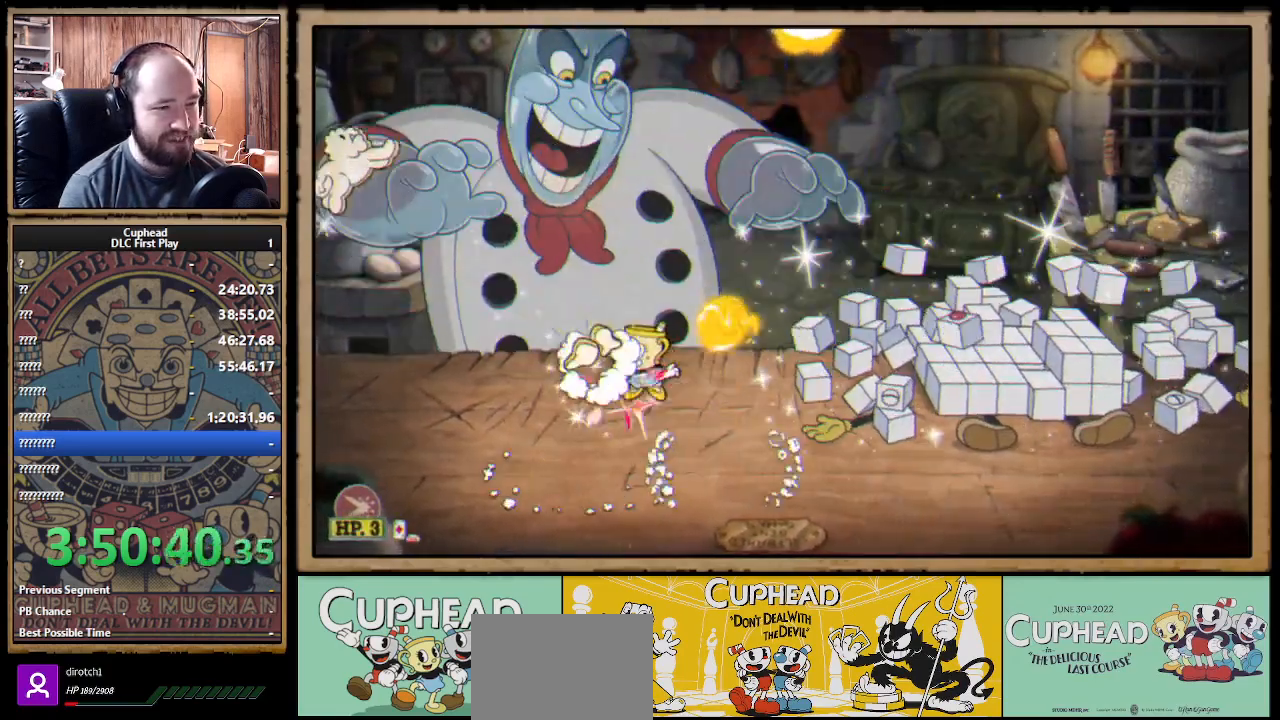
{"buttons": ["X"], "left_stick": "center", "right_stick": "center", "events": [[50, "A", "up"], [150, "left_stick", "up-right"], [350, "left_stick", "center"]]}
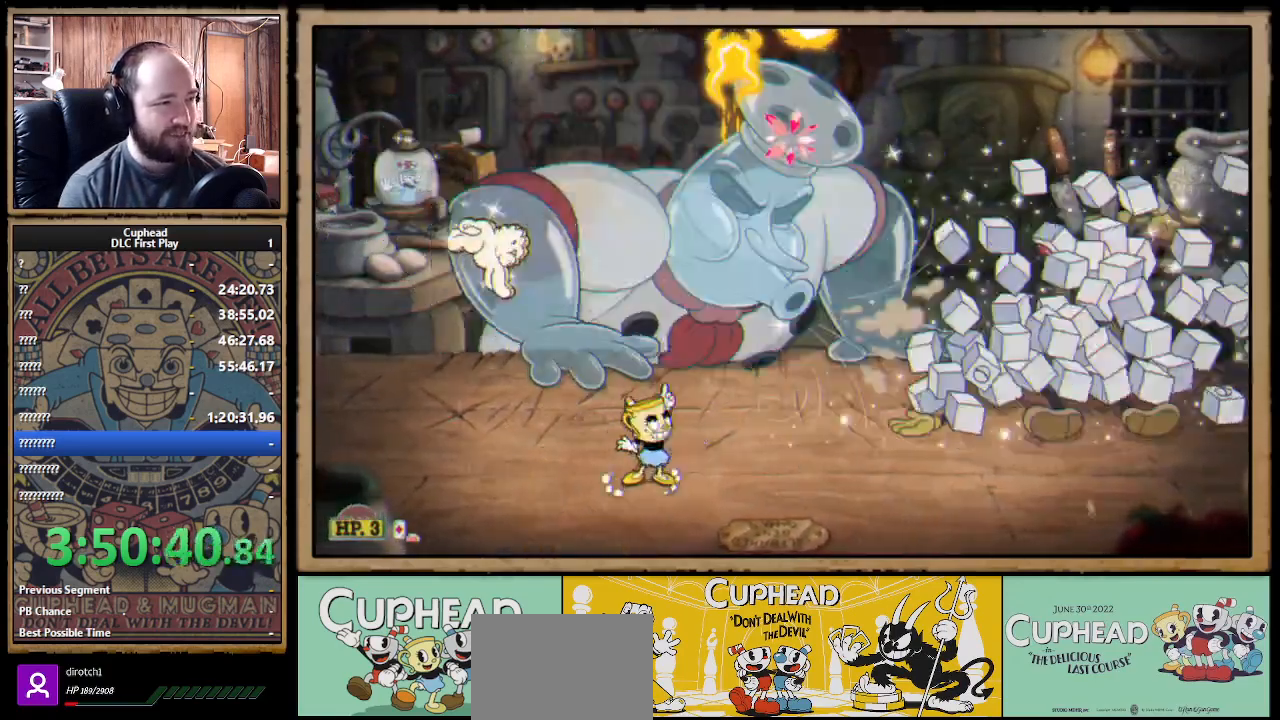
{"buttons": ["A", "X"], "left_stick": "up", "right_stick": "center", "events": [[17, "left_stick", "up"], [183, "left_stick", "up-right"], [317, "A", "down"], [433, "A", "up"], [467, "left_stick", "up"], [500, "A", "down"]]}
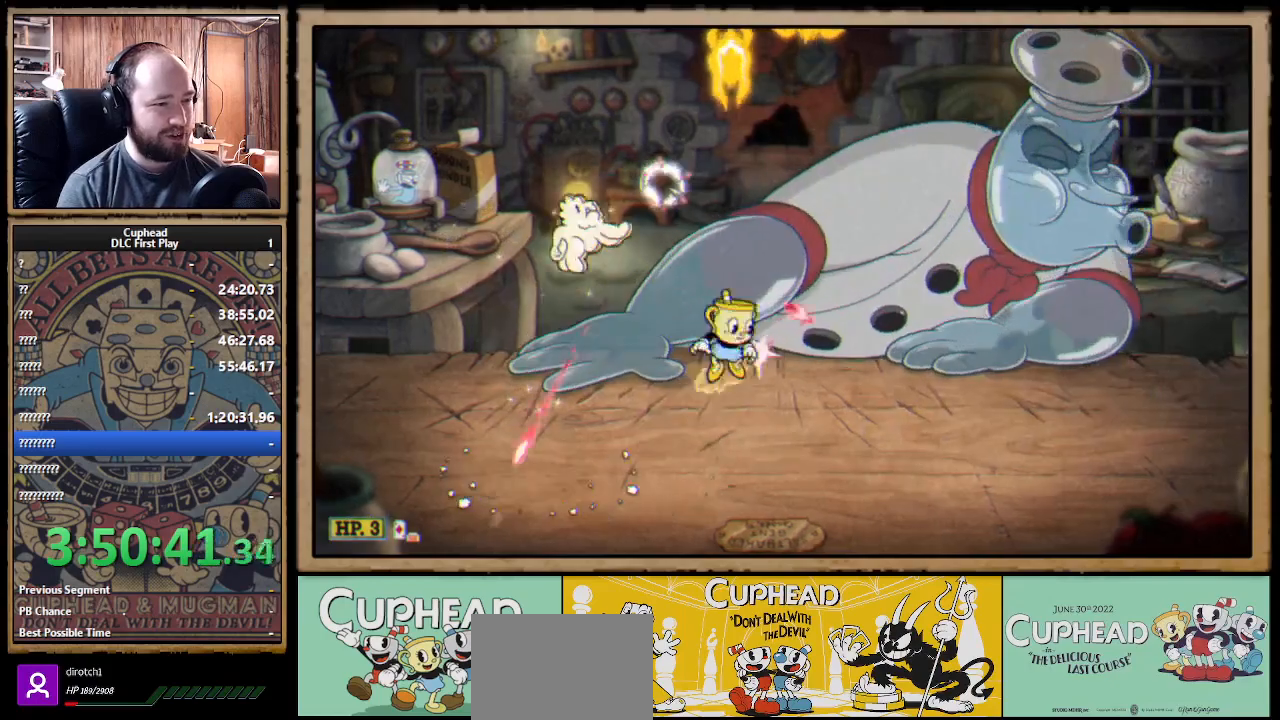
{"buttons": ["X"], "left_stick": "up", "right_stick": "center", "events": [[100, "A", "up"], [117, "left_stick", "up-right"], [450, "left_stick", "up"]]}
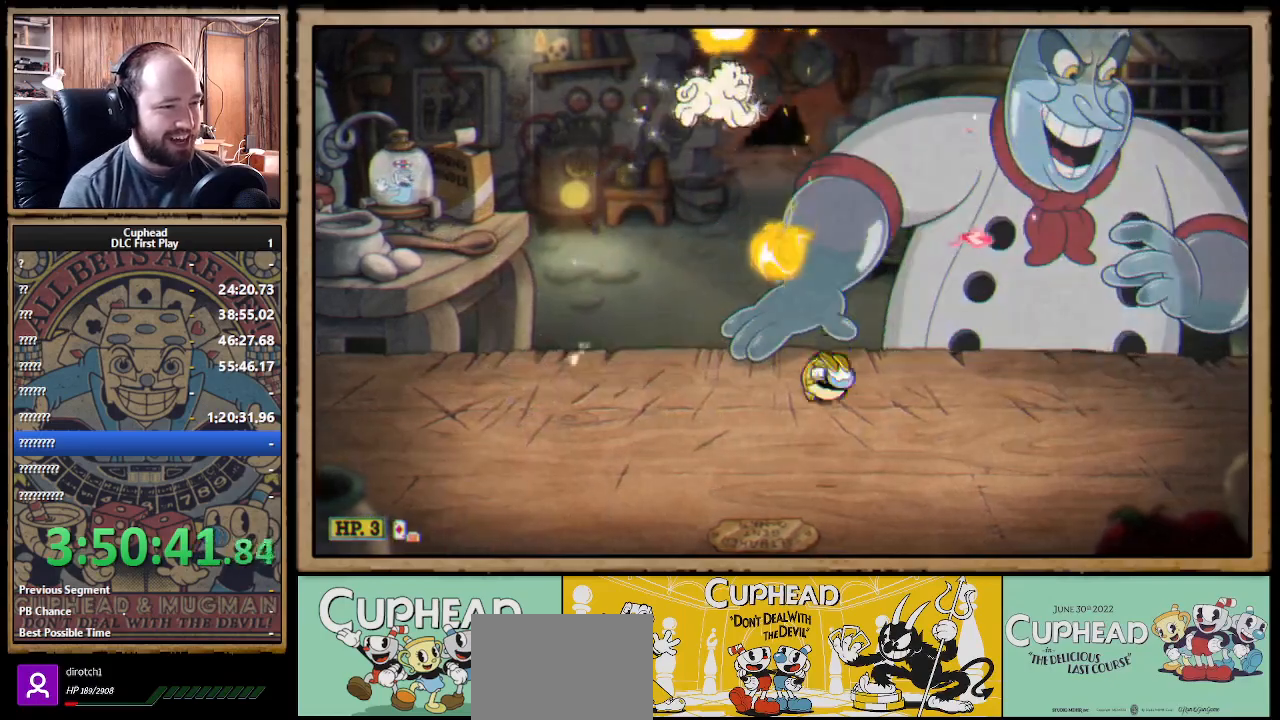
{"buttons": ["A", "X"], "left_stick": "up-right", "right_stick": "center", "events": [[83, "left_stick", "up-right"], [450, "A", "down"]]}
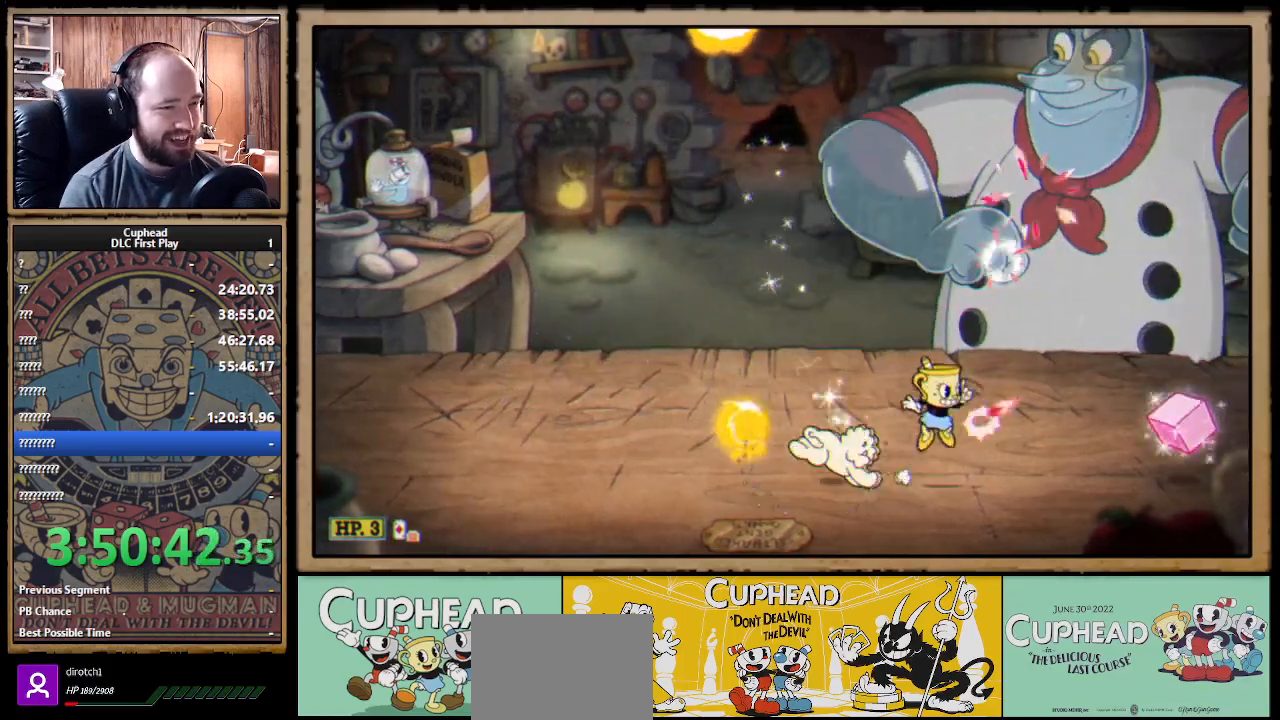
{"buttons": ["X"], "left_stick": "up-left", "right_stick": "center", "events": [[33, "A", "up"], [300, "left_stick", "up-left"]]}
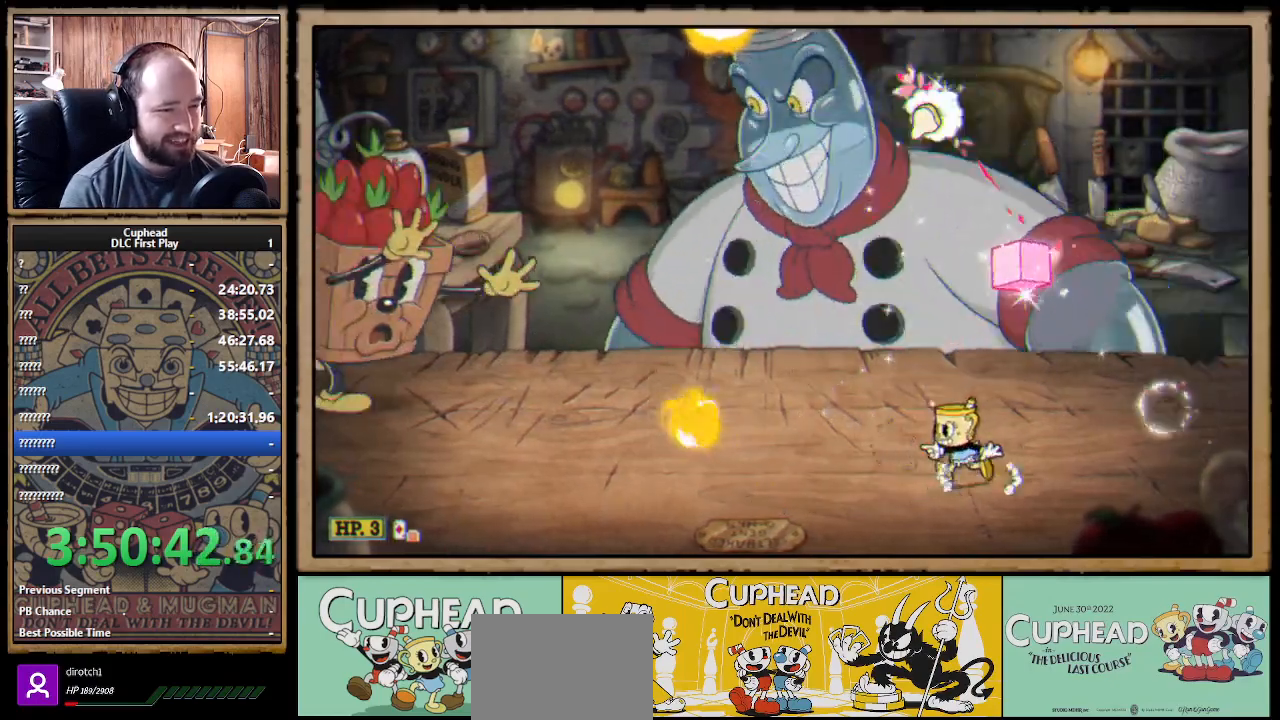
{"buttons": ["A", "B", "X"], "left_stick": "up-left", "right_stick": "center", "events": [[167, "A", "down"], [317, "A", "up"], [400, "A", "down"], [417, "B", "down"]]}
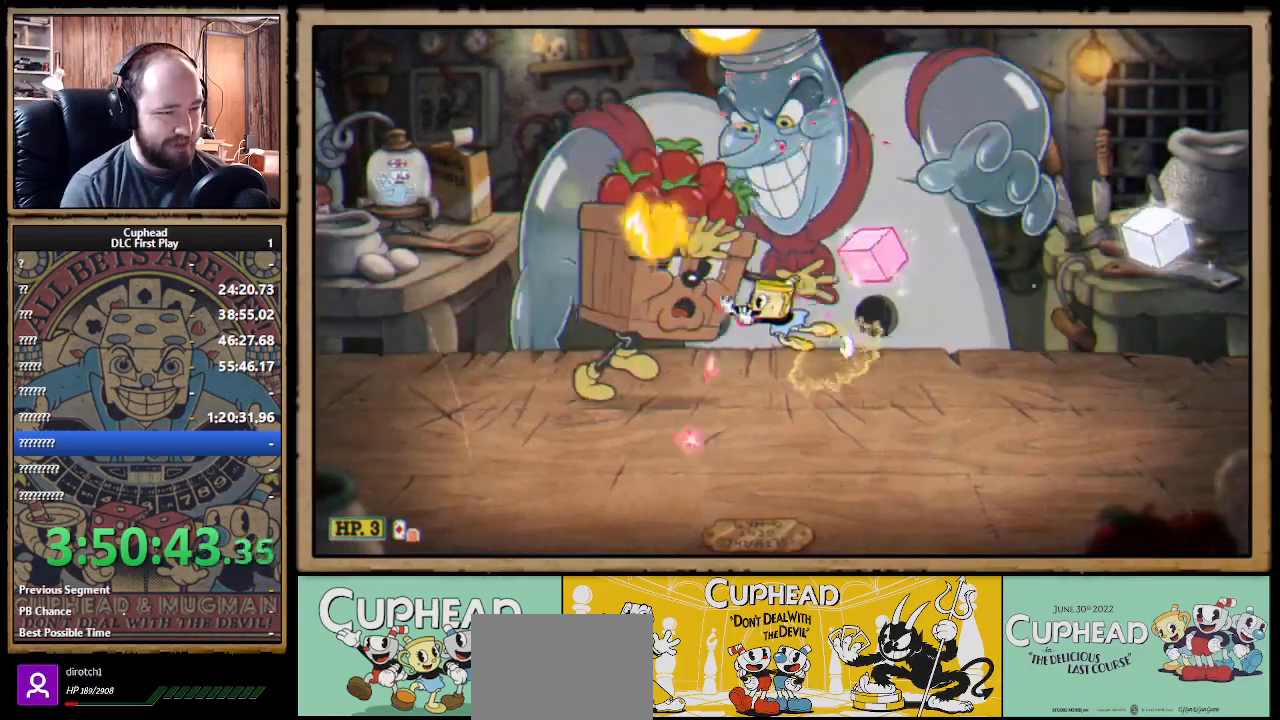
{"buttons": ["X"], "left_stick": "up-left", "right_stick": "center", "events": [[33, "A", "up"], [50, "B", "up"]]}
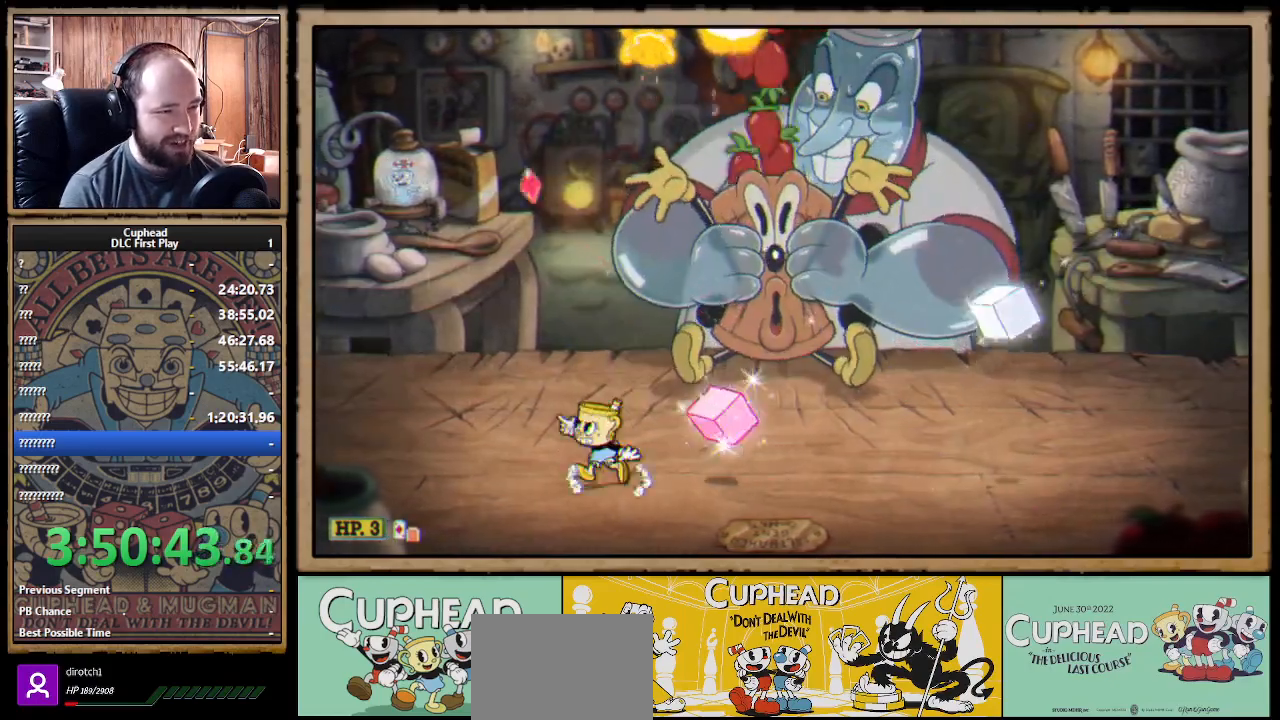
{"buttons": ["X"], "left_stick": "left", "right_stick": "center", "events": [[33, "A", "down"], [50, "left_stick", "right"], [117, "B", "down"], [167, "A", "up"], [167, "B", "up"], [300, "left_stick", "center"], [417, "left_stick", "left"]]}
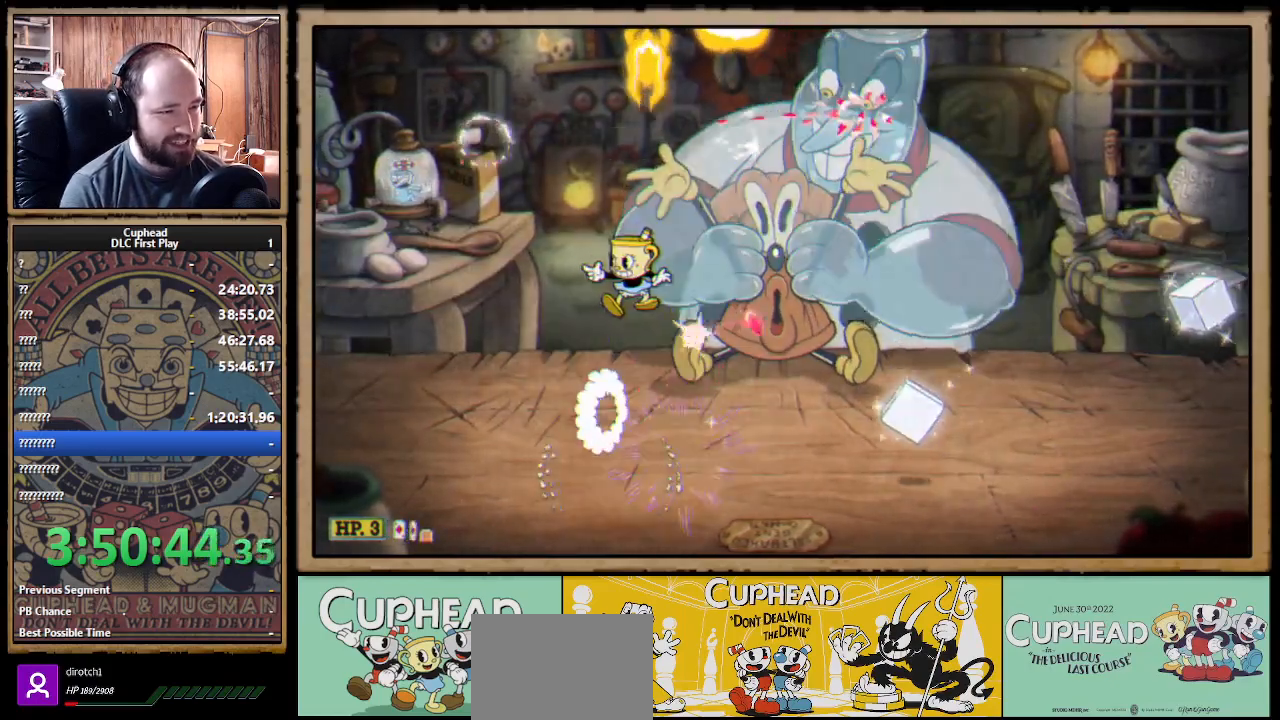
{"buttons": ["X"], "left_stick": "center", "right_stick": "center", "events": [[317, "left_stick", "right"], [467, "left_stick", "center"]]}
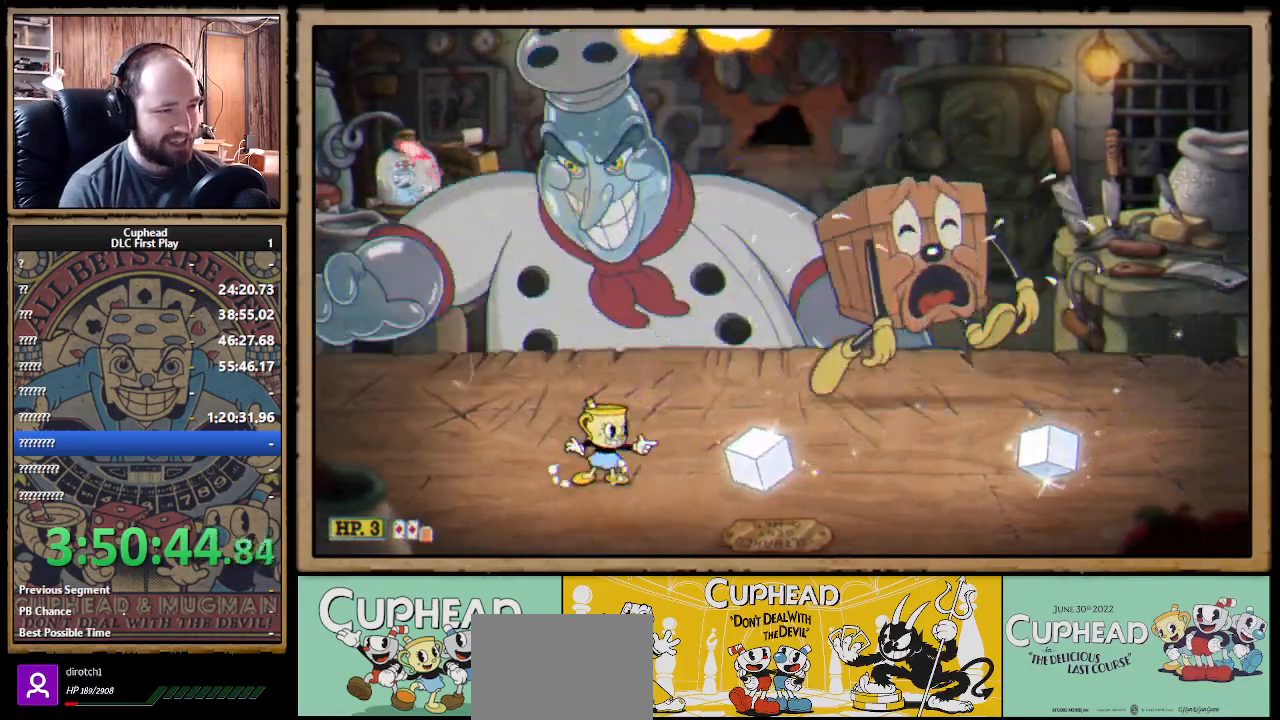
{"buttons": ["X"], "left_stick": "left", "right_stick": "center", "events": [[50, "left_stick", "left"], [233, "left_stick", "center"], [417, "left_stick", "left"]]}
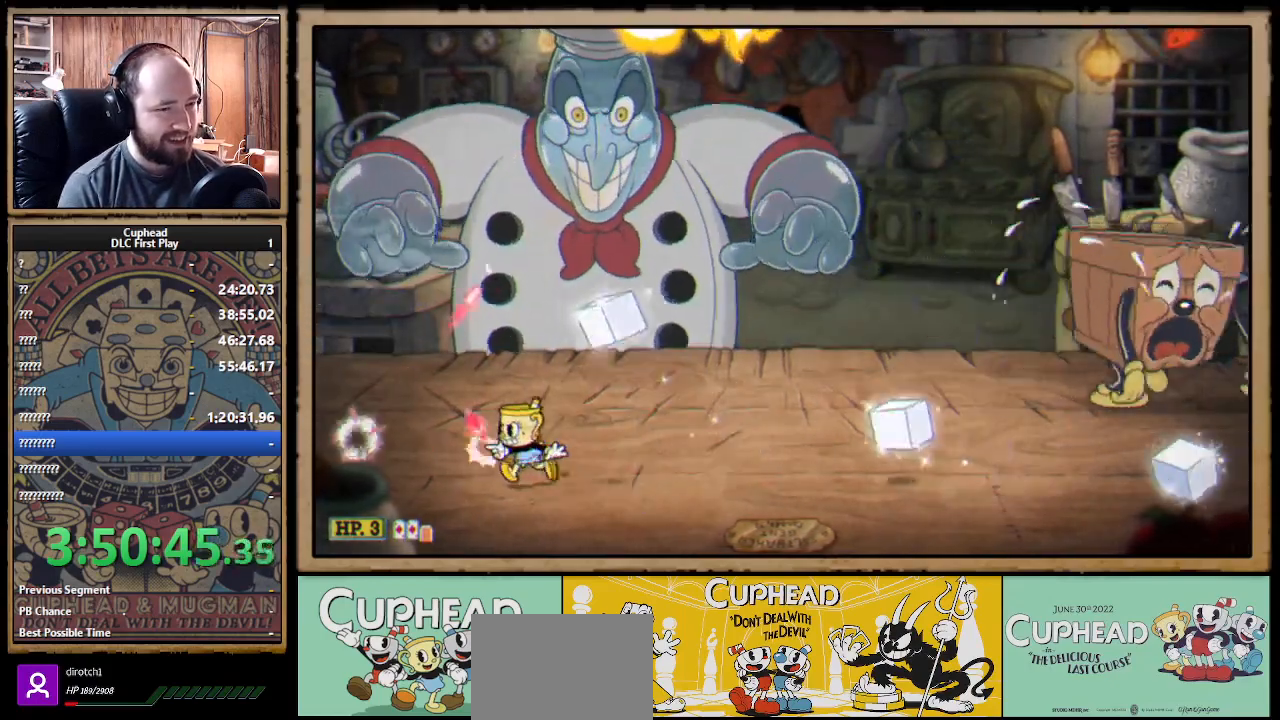
{"buttons": ["X"], "left_stick": "up-right", "right_stick": "center", "events": [[17, "left_stick", "center"], [67, "left_stick", "right"], [333, "left_stick", "up"], [433, "left_stick", "up-right"]]}
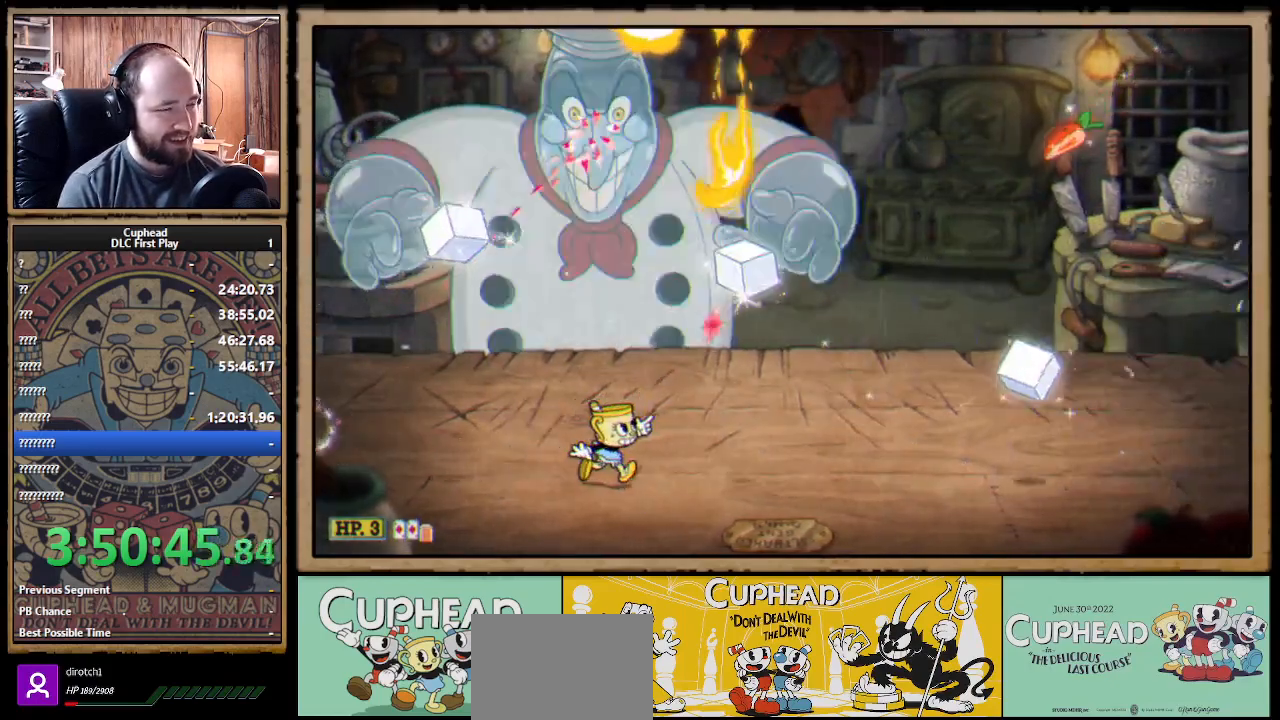
{"buttons": ["X"], "left_stick": "center", "right_stick": "center", "events": [[283, "left_stick", "up"], [383, "left_stick", "up-left"], [500, "left_stick", "center"]]}
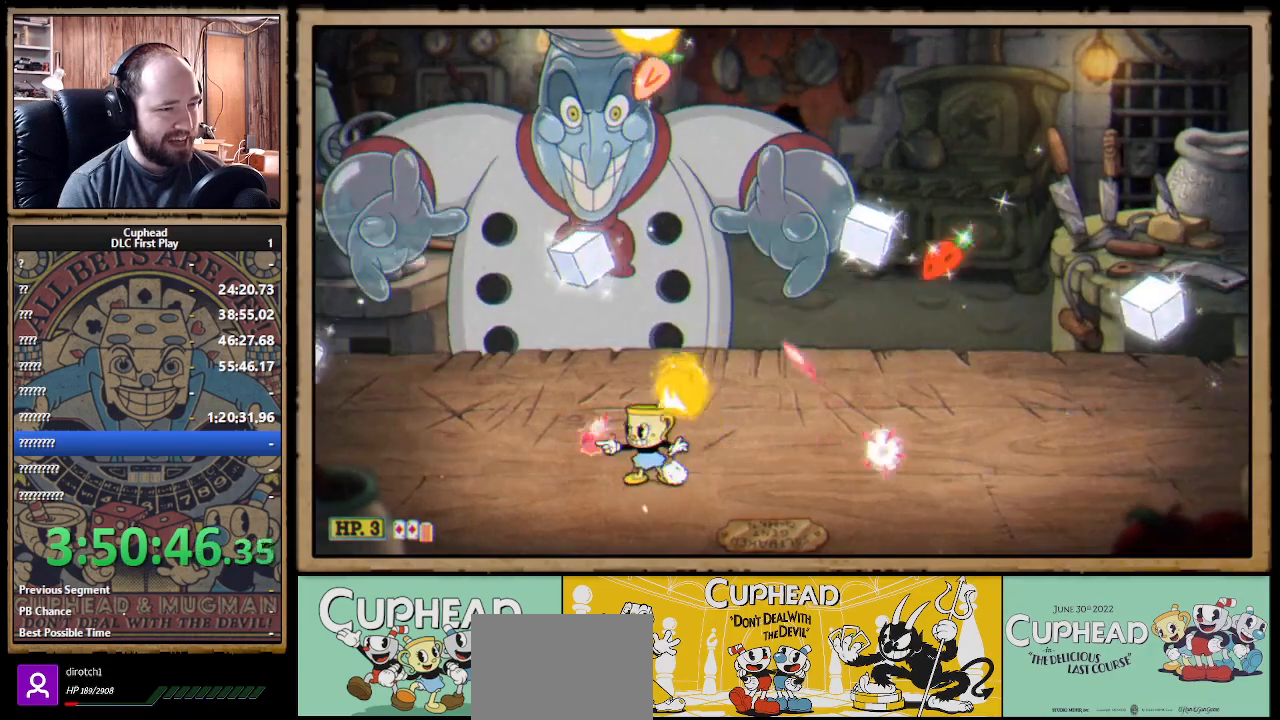
{"buttons": ["X"], "left_stick": "center", "right_stick": "center", "events": [[117, "left_stick", "left"], [133, "A", "down"], [333, "left_stick", "up-left"], [367, "A", "up"], [433, "left_stick", "center"]]}
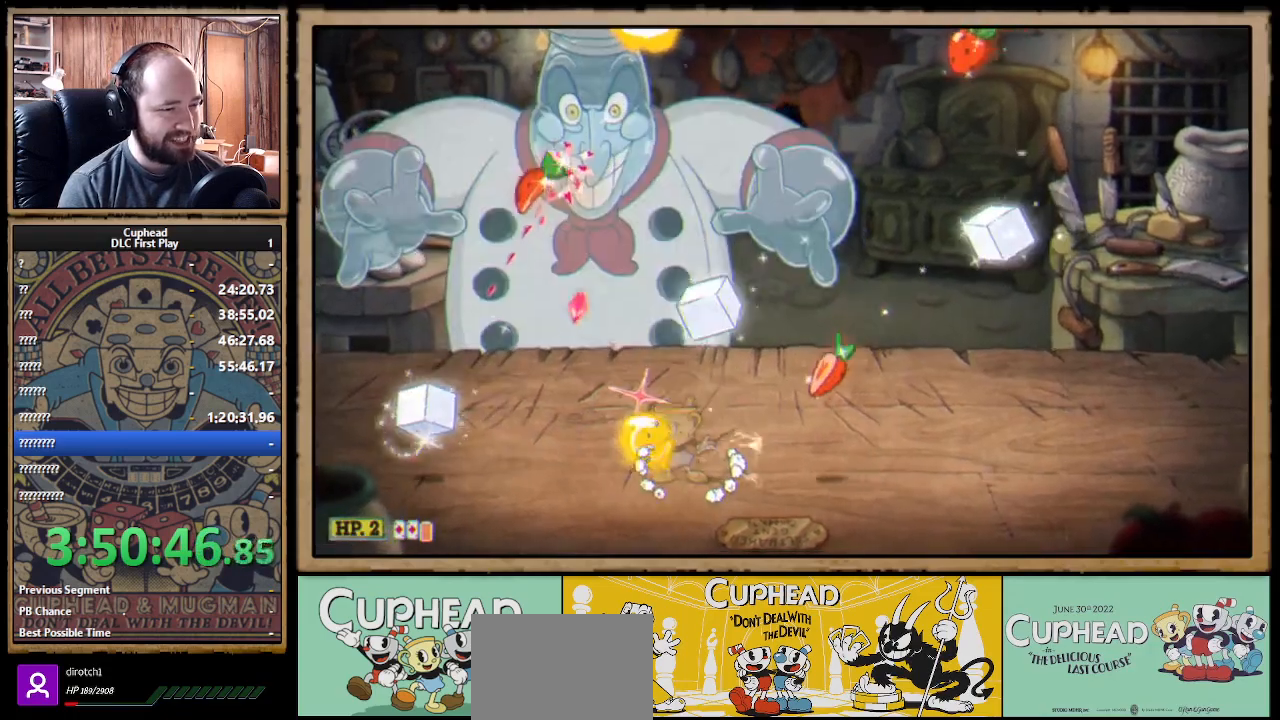
{"buttons": ["A", "X"], "left_stick": "up", "right_stick": "center", "events": [[150, "left_stick", "right"], [350, "left_stick", "up"], [400, "A", "down"]]}
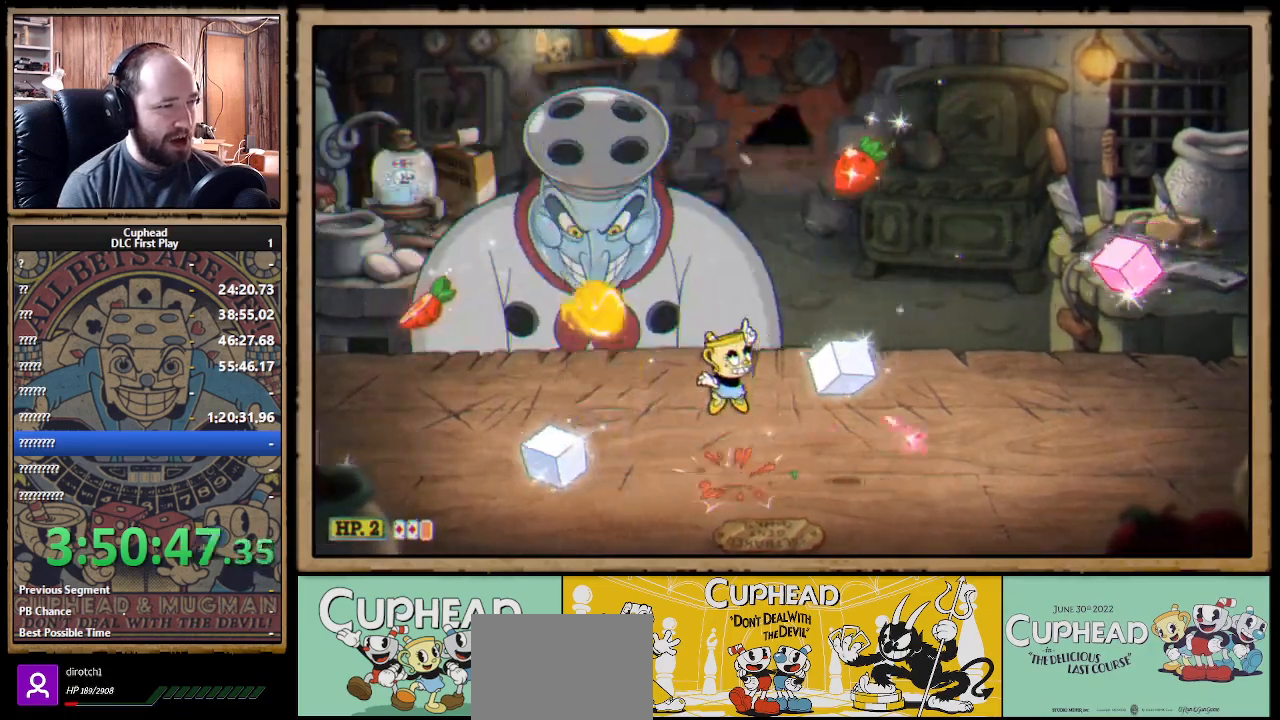
{"buttons": ["X"], "left_stick": "center", "right_stick": "center", "events": [[17, "A", "up"], [33, "left_stick", "up-right"], [383, "left_stick", "center"]]}
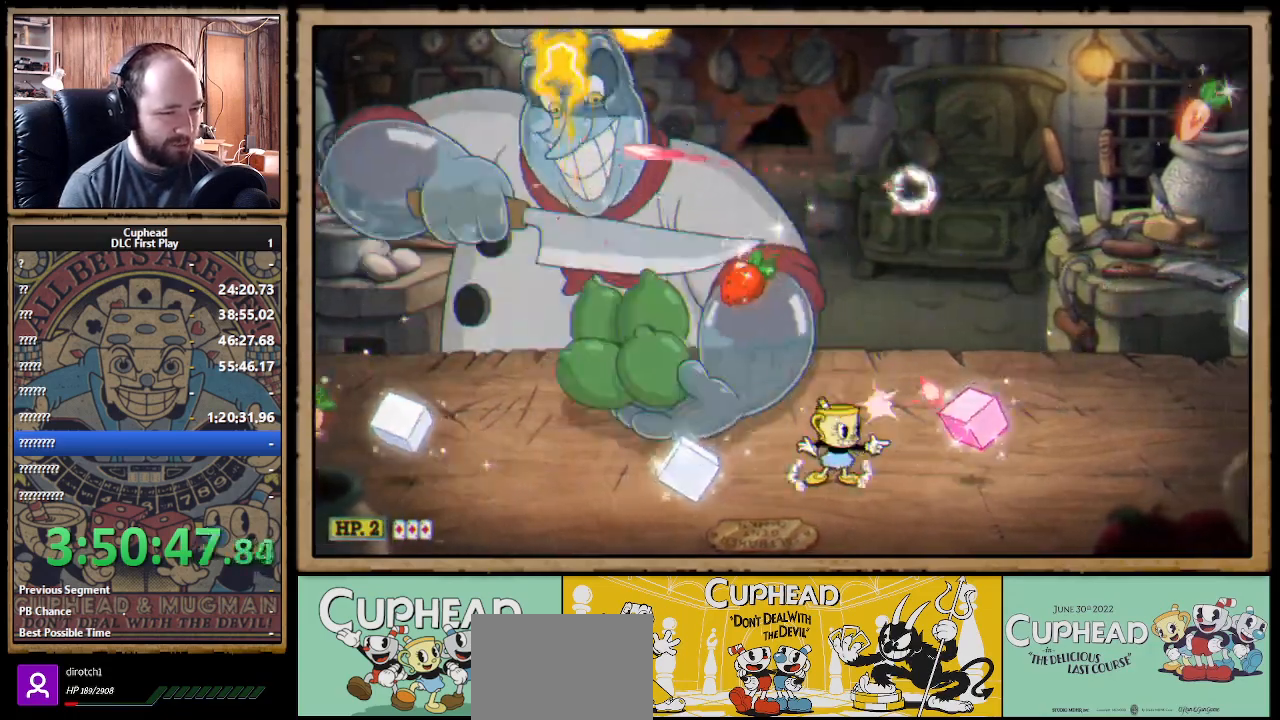
{"buttons": ["X"], "left_stick": "left", "right_stick": "center", "events": [[50, "A", "down"], [83, "left_stick", "right"], [117, "B", "down"], [200, "A", "up"], [217, "B", "up"], [283, "left_stick", "center"], [350, "left_stick", "left"]]}
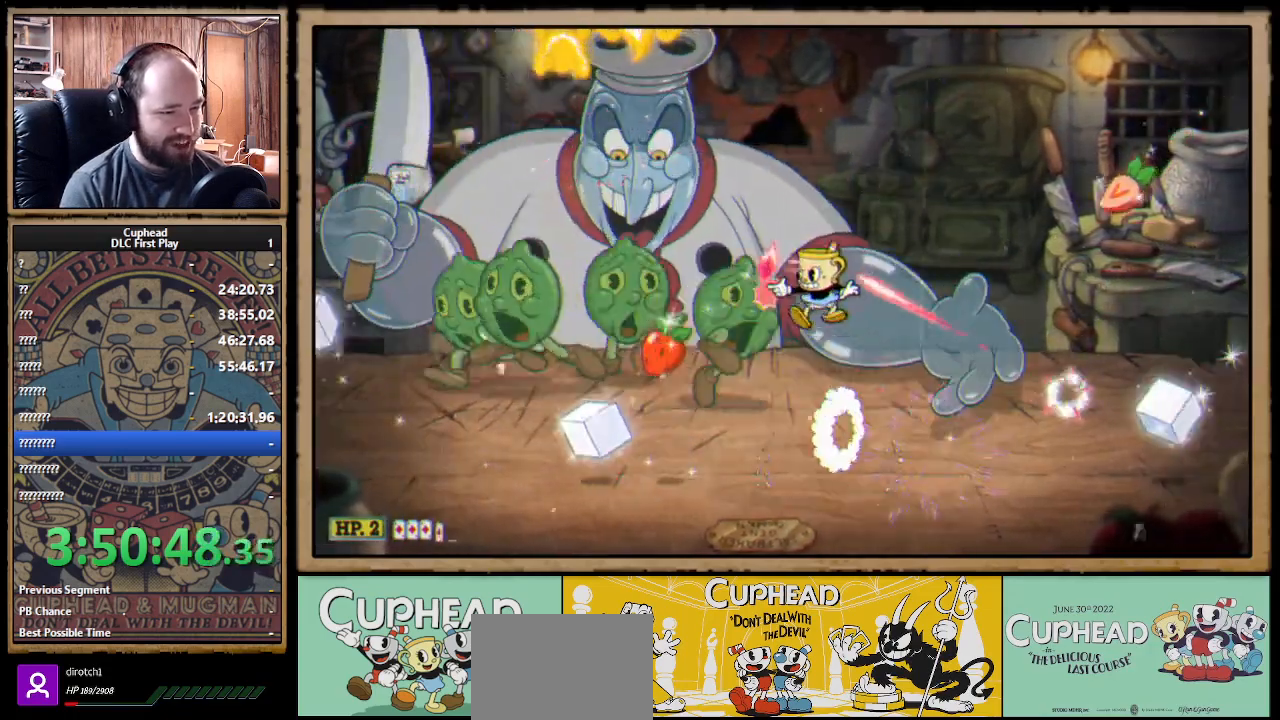
{"buttons": ["X"], "left_stick": "up-left", "right_stick": "center", "events": [[50, "left_stick", "center"], [183, "left_stick", "up-left"], [300, "left_stick", "center"], [417, "left_stick", "up-left"]]}
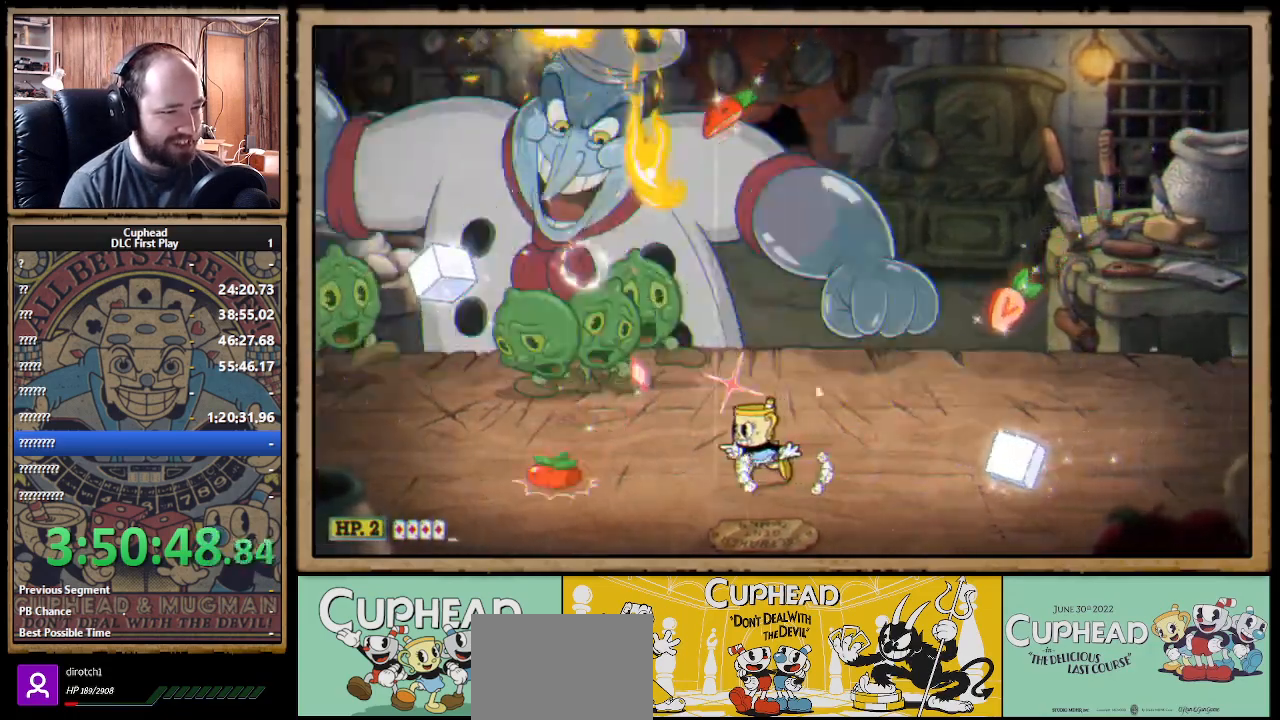
{"buttons": ["X"], "left_stick": "left", "right_stick": "center", "events": [[83, "left_stick", "center"], [183, "left_stick", "left"], [383, "left_stick", "center"], [467, "left_stick", "left"]]}
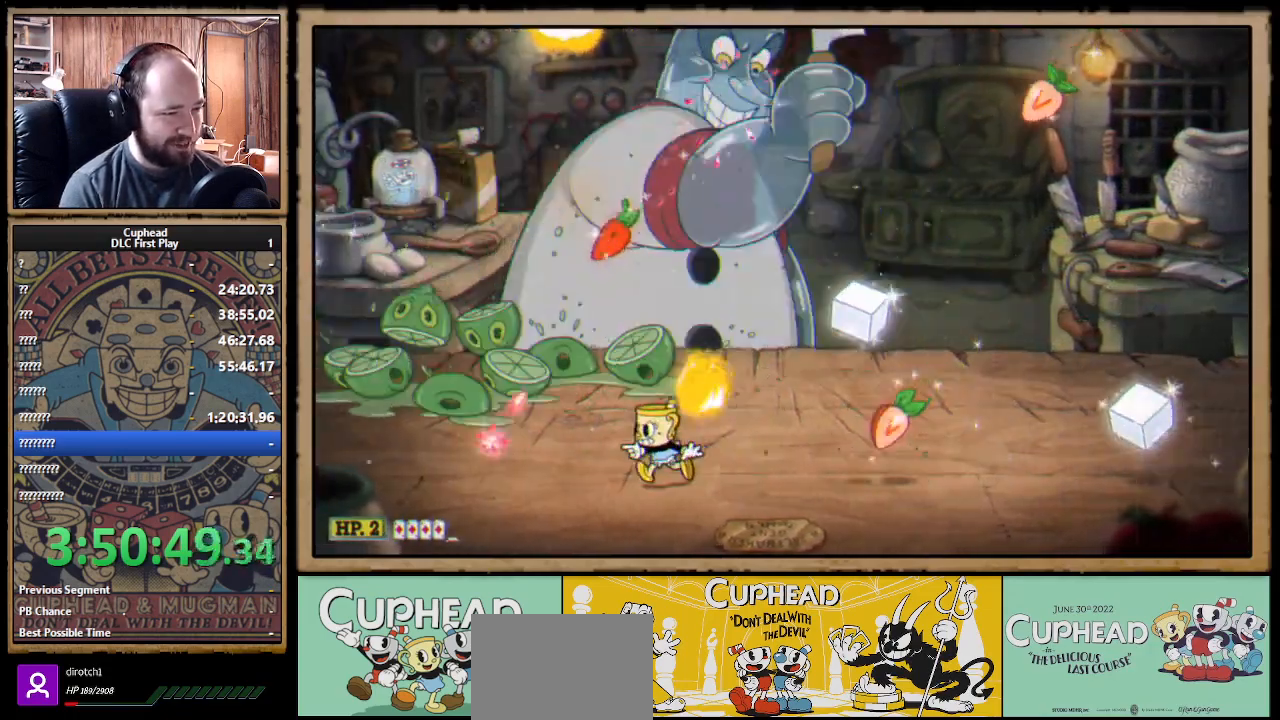
{"buttons": ["X"], "left_stick": "center", "right_stick": "center", "events": [[233, "left_stick", "center"], [317, "left_stick", "right"], [433, "left_stick", "center"]]}
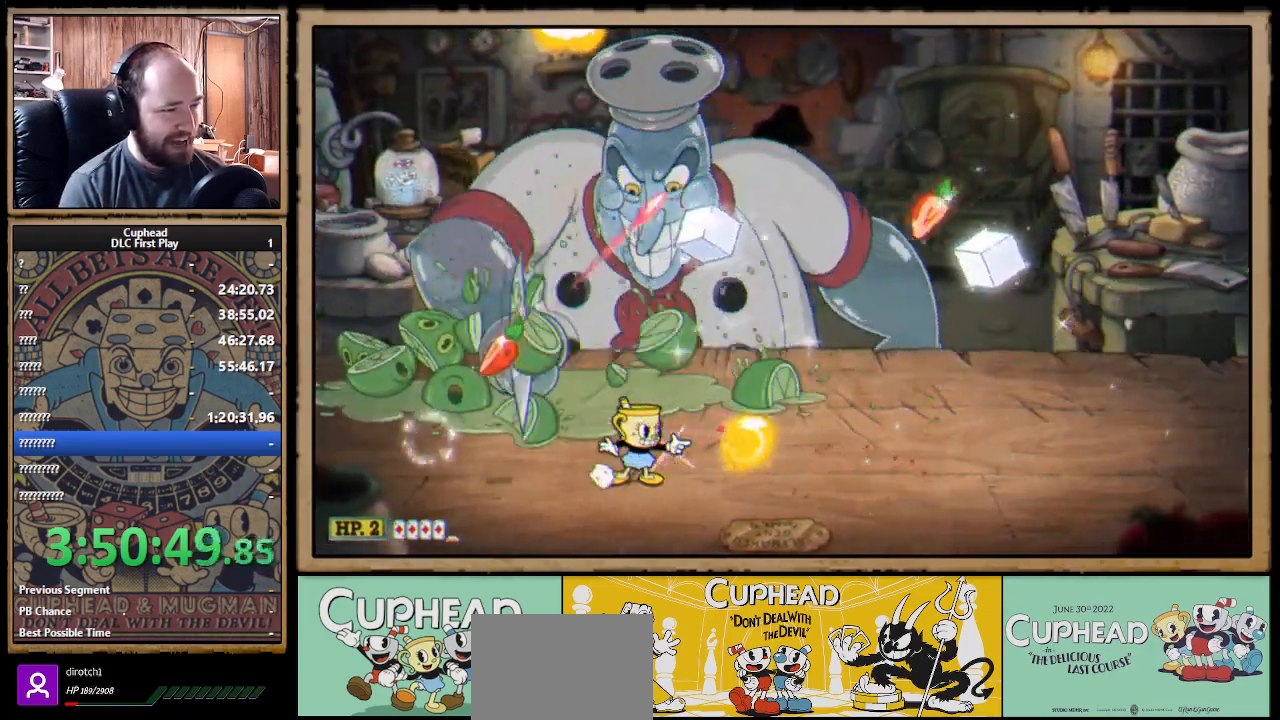
{"buttons": ["X"], "left_stick": "up-left", "right_stick": "center", "events": [[300, "left_stick", "right"], [433, "left_stick", "center"], [483, "left_stick", "up-left"]]}
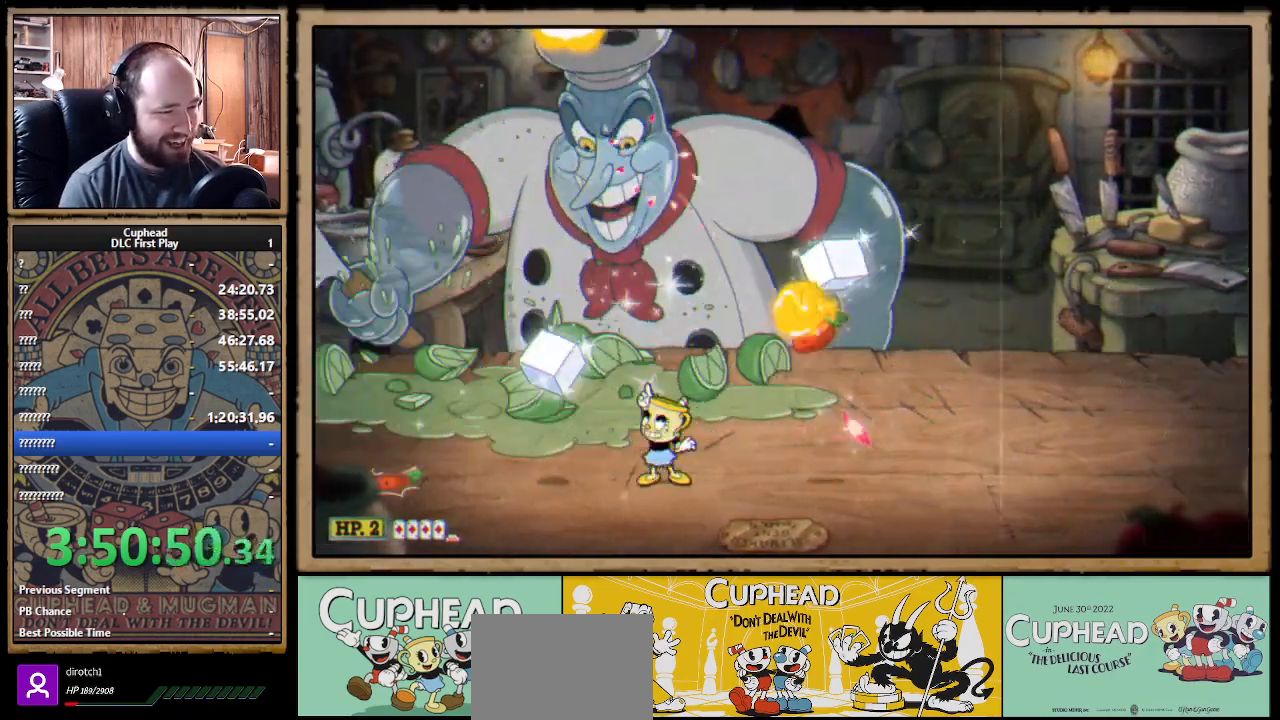
{"buttons": ["A", "X"], "left_stick": "left", "right_stick": "center", "events": [[217, "left_stick", "center"], [417, "left_stick", "left"], [500, "A", "down"]]}
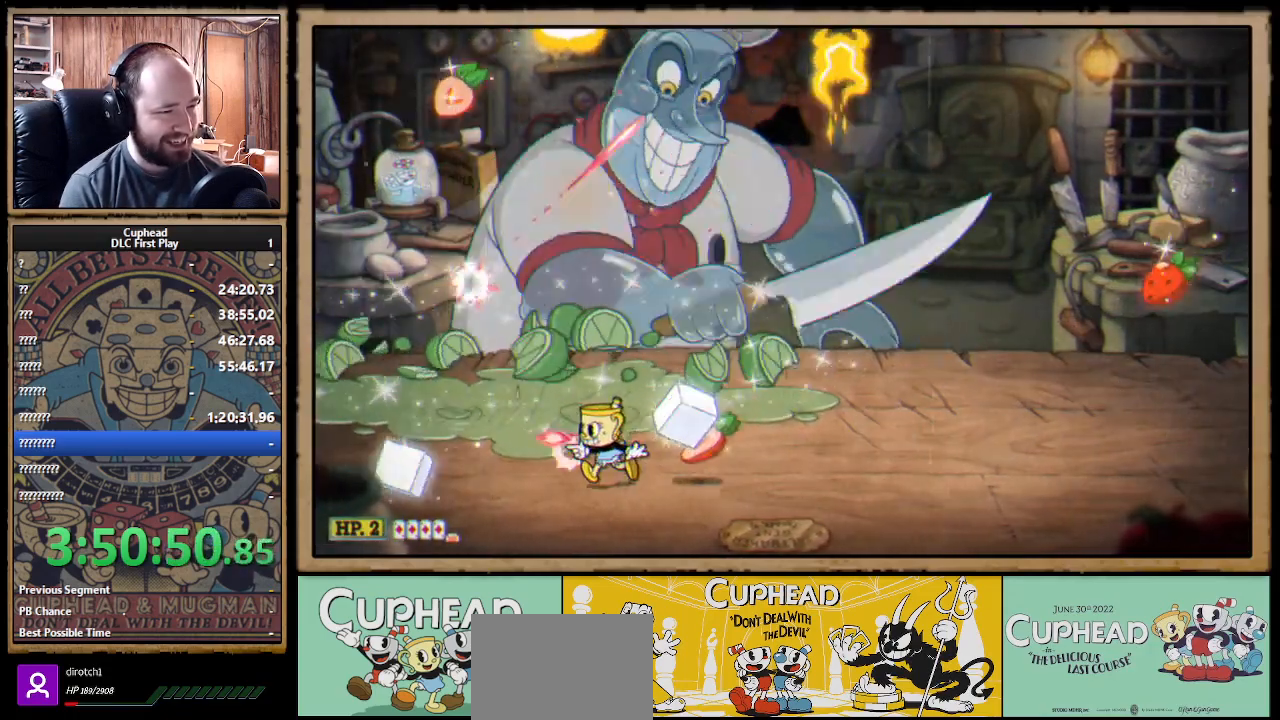
{"buttons": ["X"], "left_stick": "right", "right_stick": "center", "events": [[117, "left_stick", "right"], [267, "A", "up"]]}
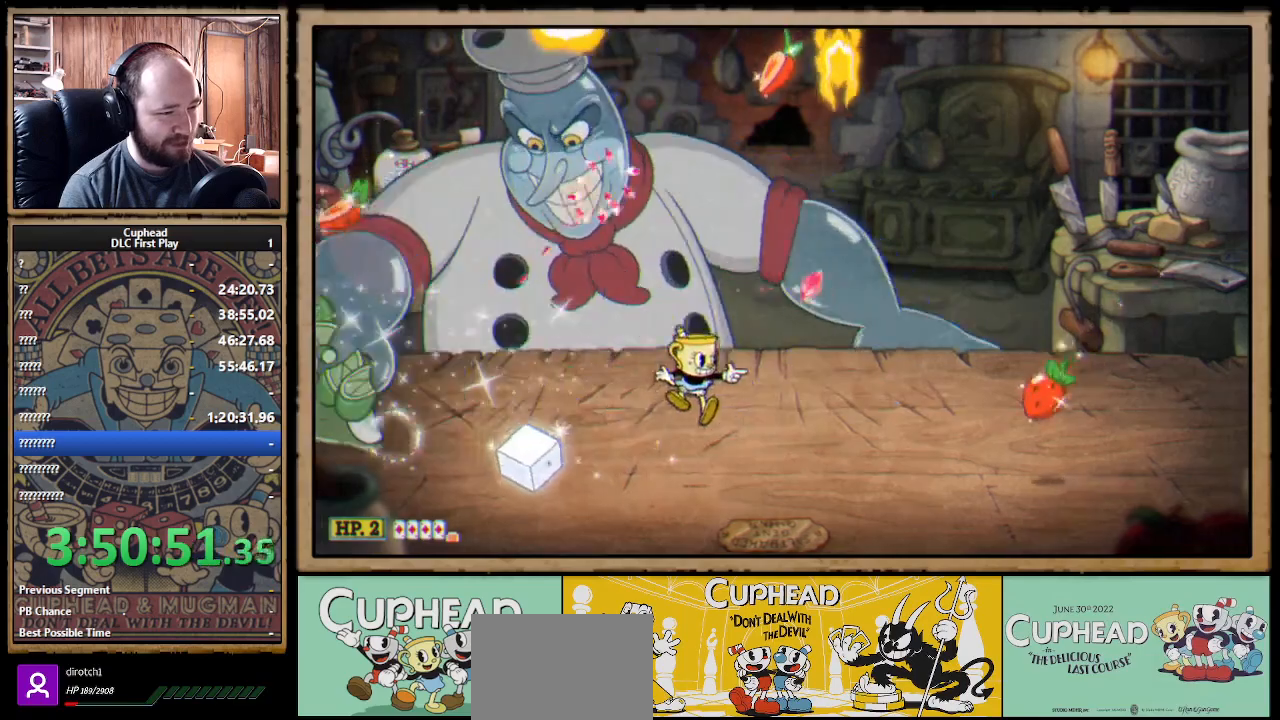
{"buttons": ["X"], "left_stick": "up", "right_stick": "center", "events": [[133, "left_stick", "up"]]}
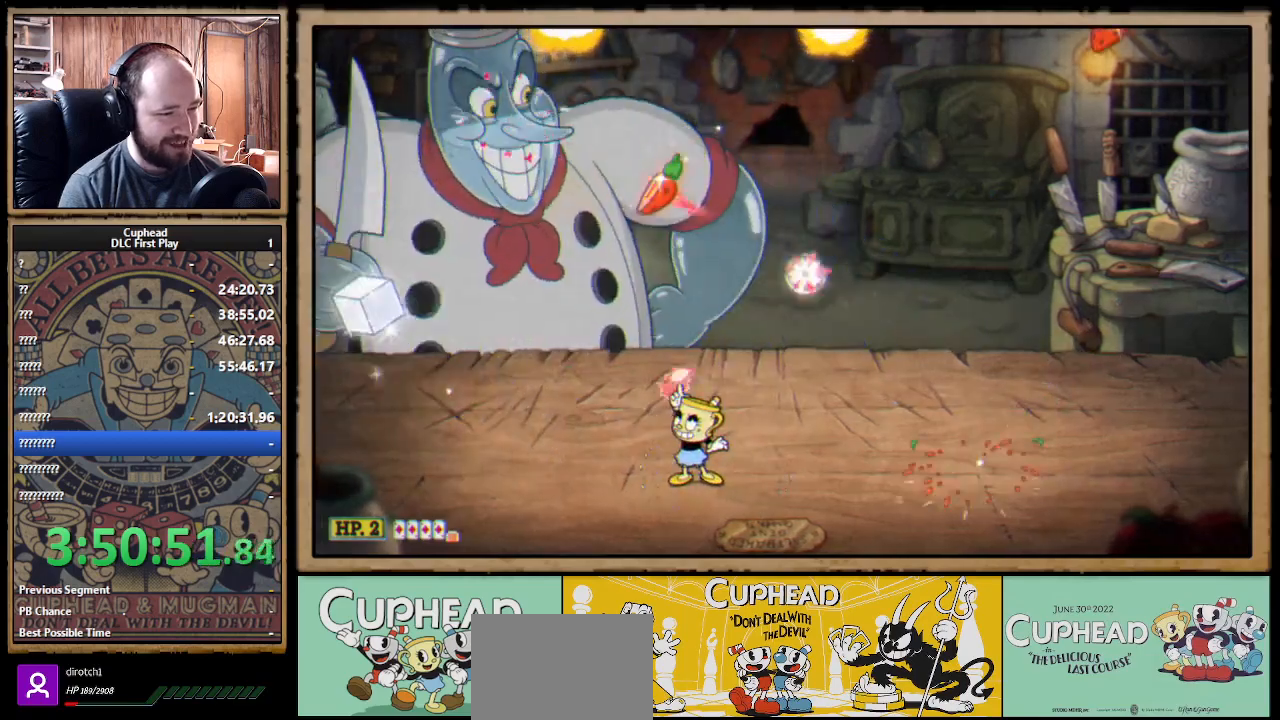
{"buttons": ["X"], "left_stick": "up", "right_stick": "center", "events": [[33, "left_stick", "up-right"], [133, "A", "down"], [217, "A", "up"], [333, "left_stick", "up"]]}
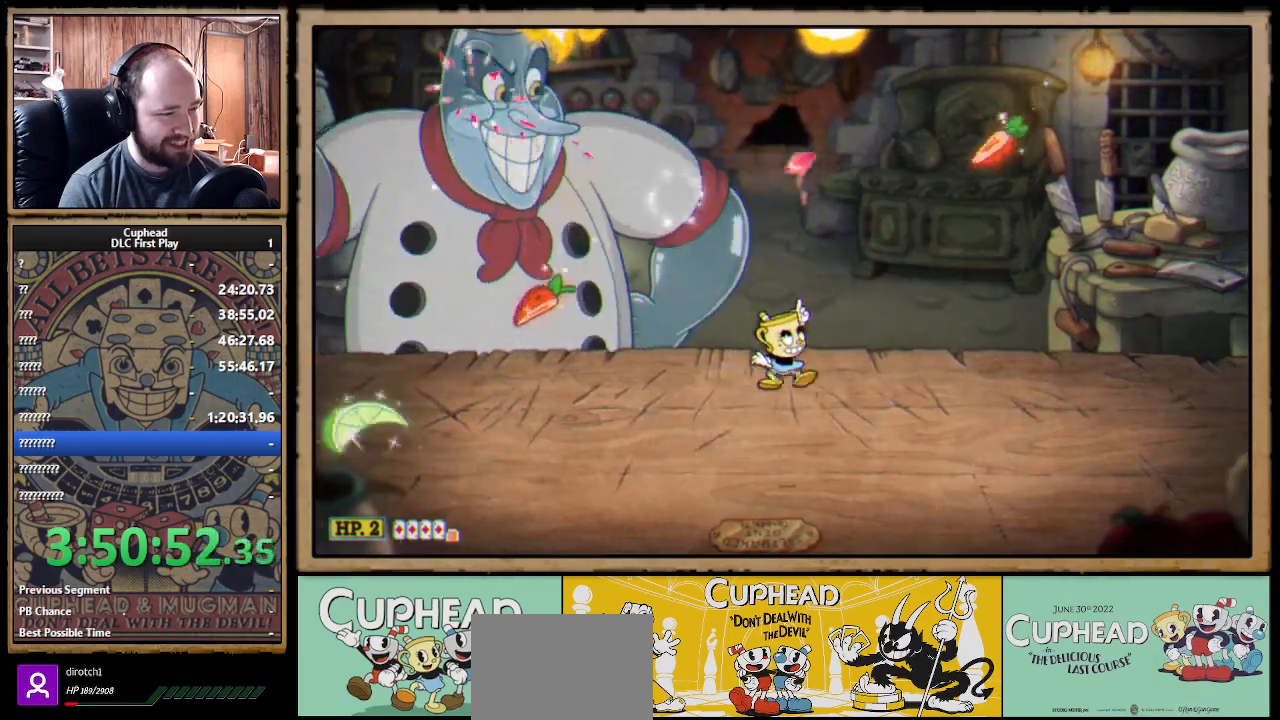
{"buttons": ["X"], "left_stick": "up-right", "right_stick": "center", "events": [[383, "left_stick", "up-right"]]}
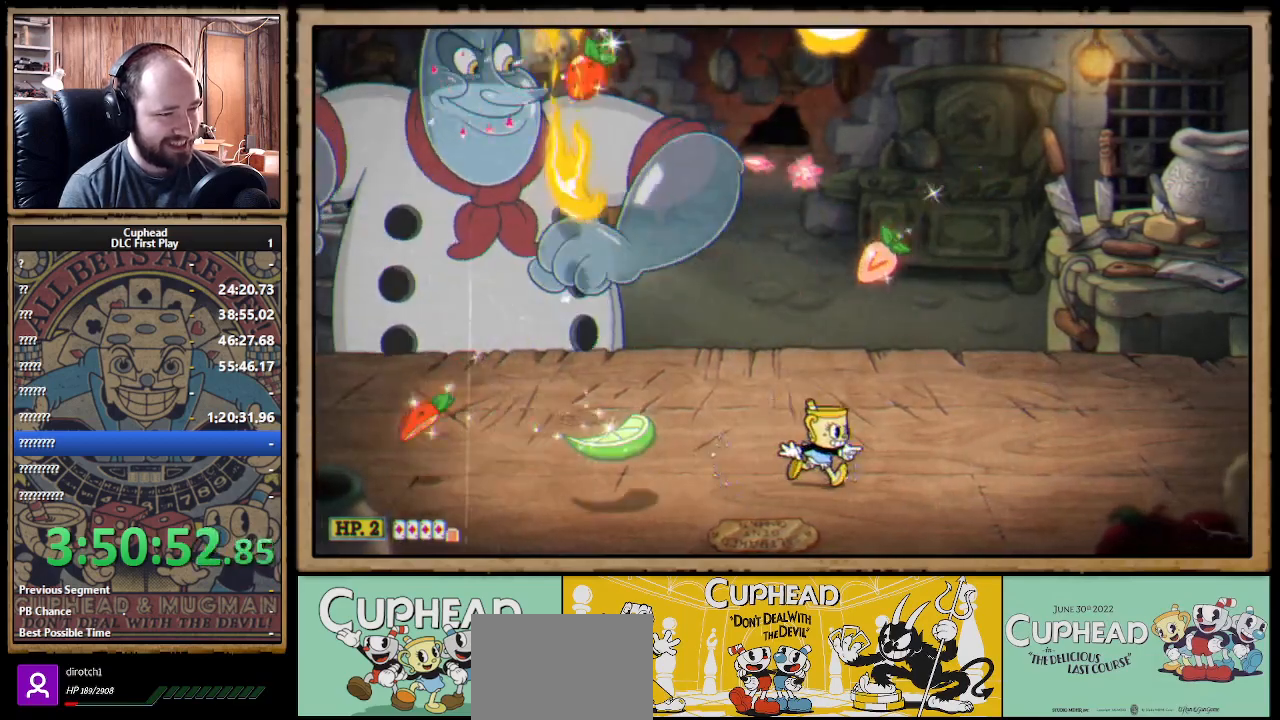
{"buttons": ["A", "X"], "left_stick": "up", "right_stick": "center", "events": [[300, "A", "down"], [433, "left_stick", "up"]]}
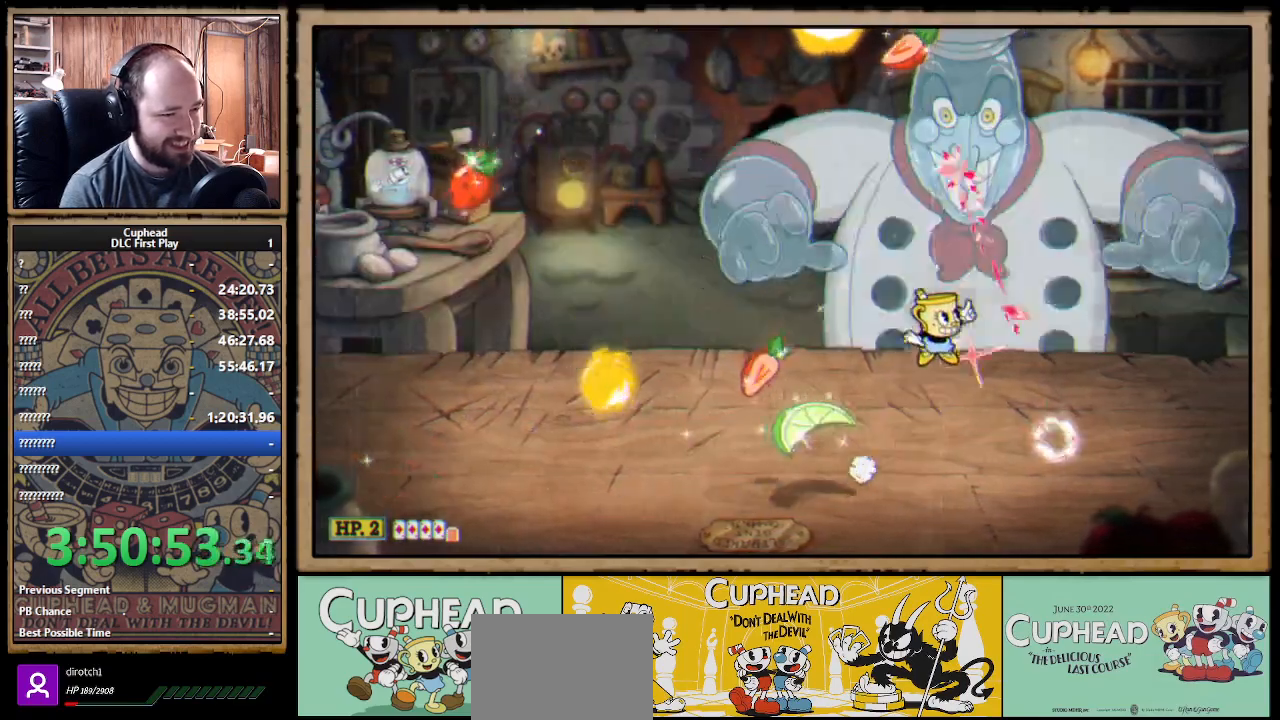
{"buttons": ["X"], "left_stick": "up-right", "right_stick": "center", "events": [[17, "left_stick", "up-left"], [50, "A", "up"], [133, "L1", "down"], [250, "L1", "up"], [450, "left_stick", "up-right"]]}
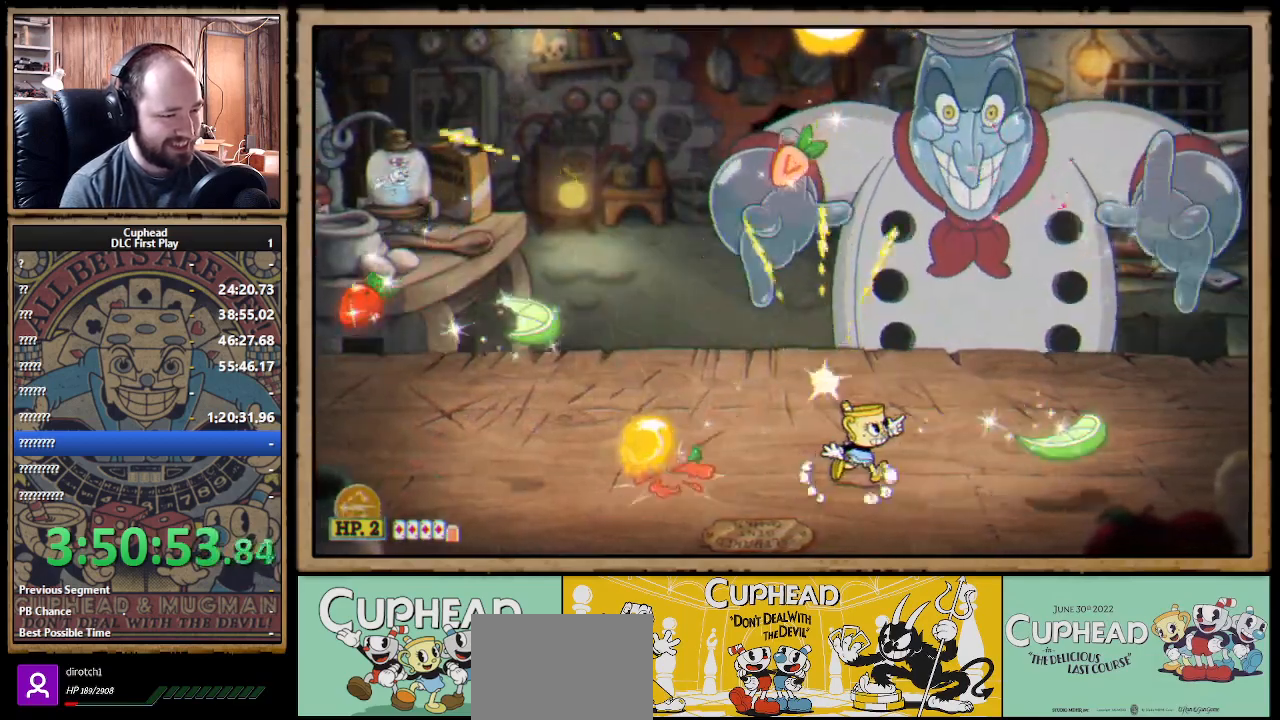
{"buttons": ["X"], "left_stick": "up", "right_stick": "center", "events": [[33, "A", "down"], [83, "left_stick", "up"], [117, "A", "up"], [200, "left_stick", "up-right"], [417, "left_stick", "up"]]}